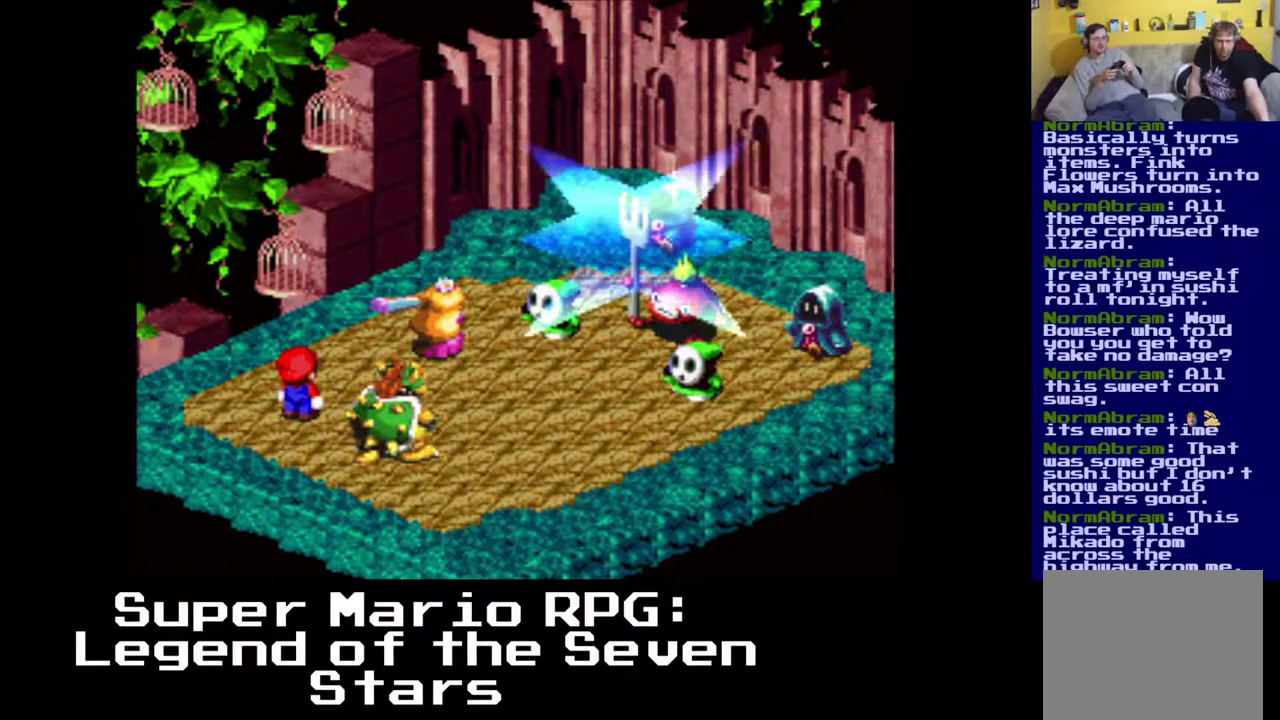
Gameplay with a controller (Xbox layout); each line is a JSON object with the inputs held at the frame after it. "events" lists button and stick changes between this image and that frame as [ms after this image, input, new state], when the widget could be followed in between. Not read: right_stick.
{"buttons": [], "left_stick": "center", "events": []}
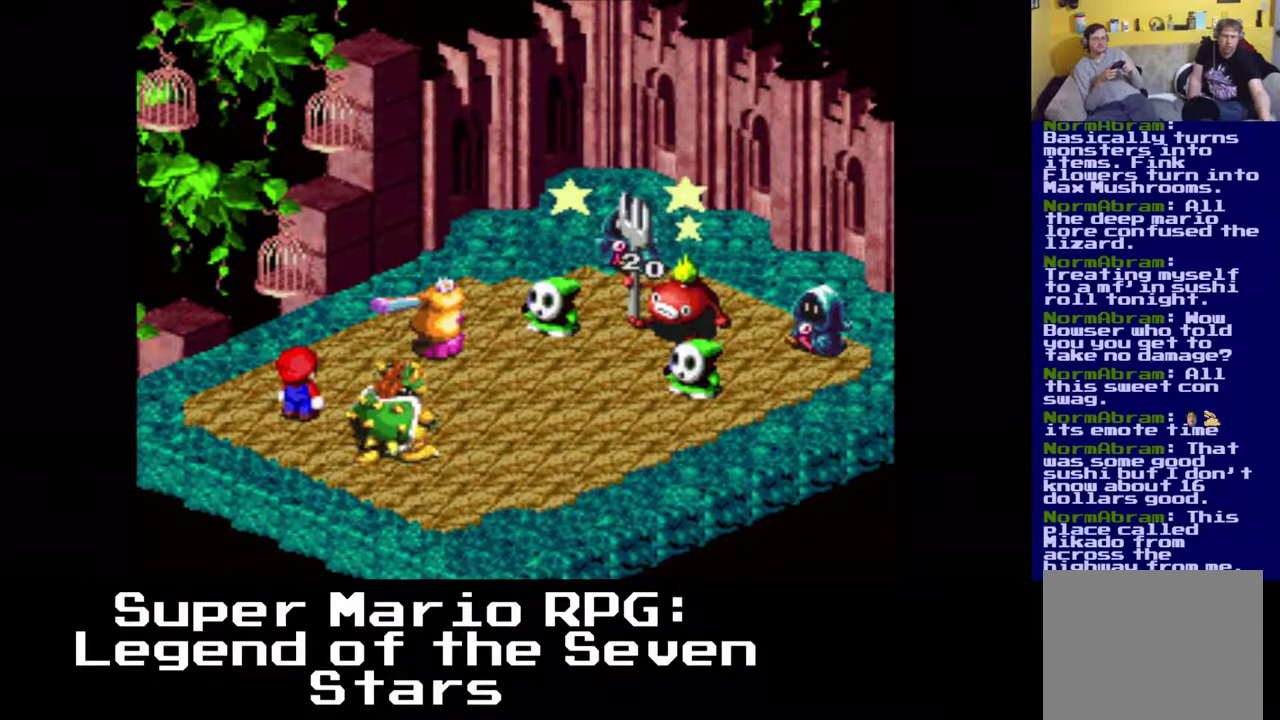
{"buttons": [], "left_stick": "center", "events": []}
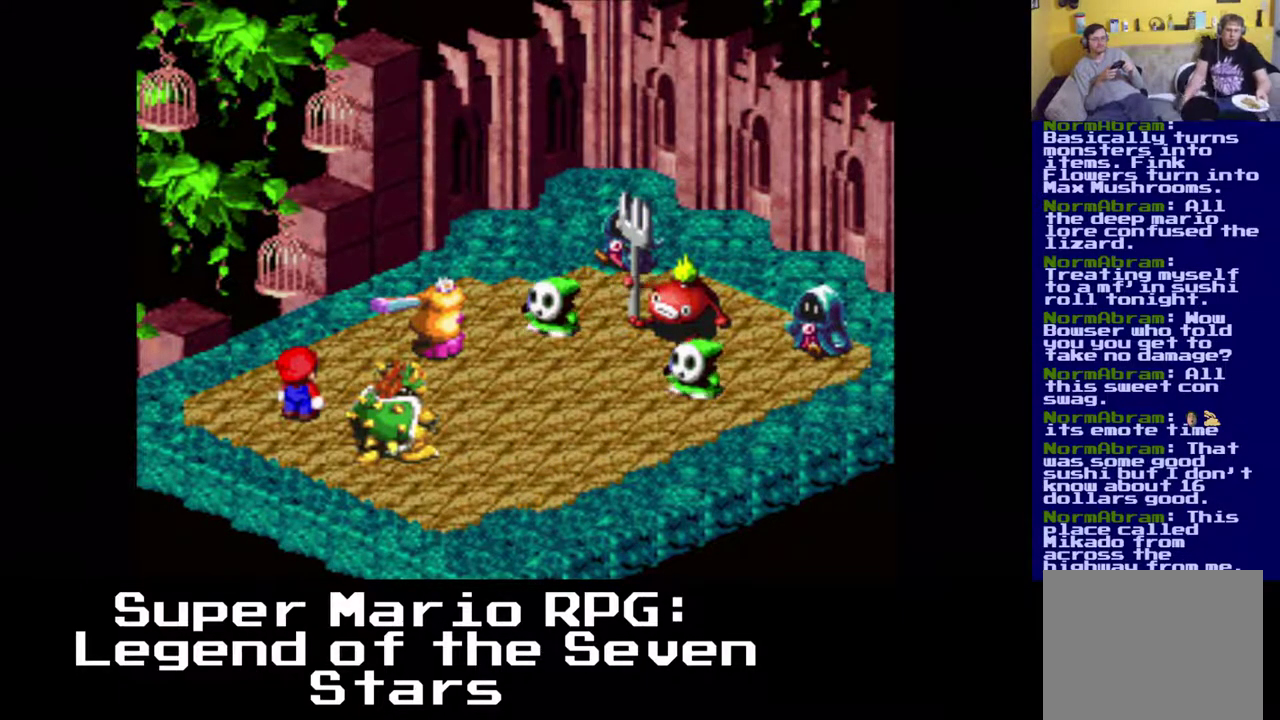
{"buttons": [], "left_stick": "center", "events": []}
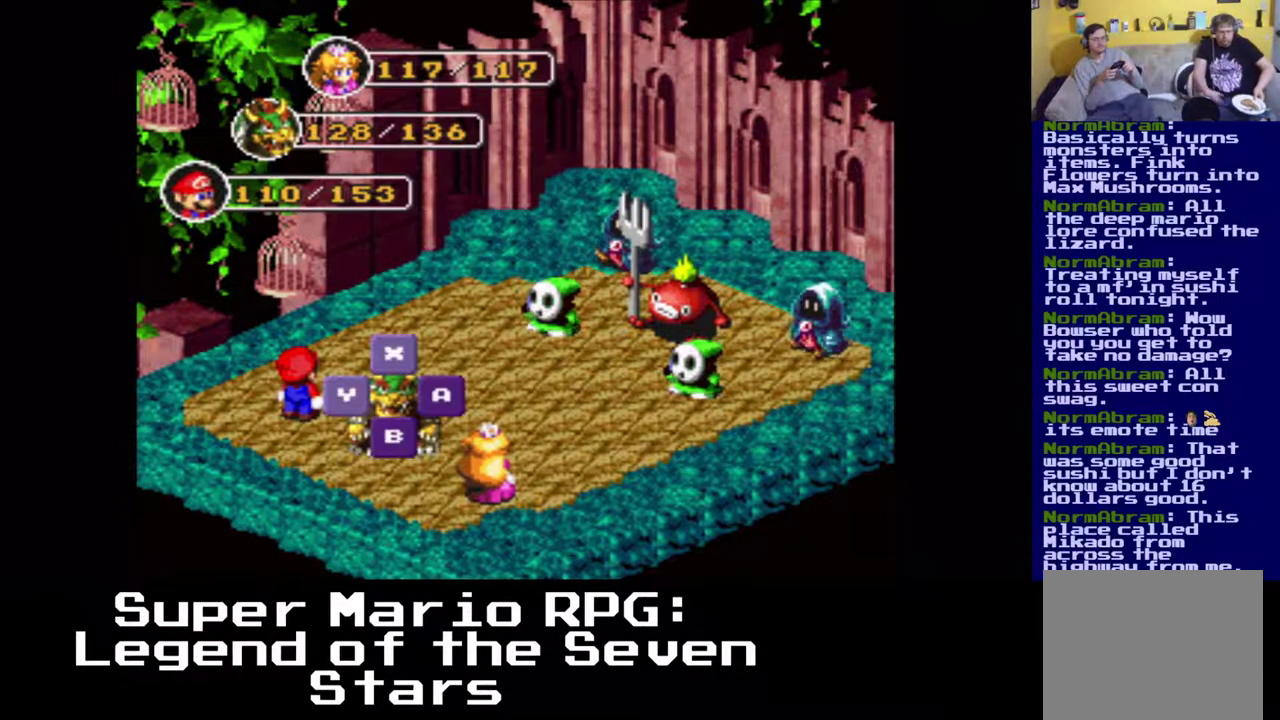
{"buttons": [], "left_stick": "center", "events": [[283, "B", "down"], [483, "B", "up"]]}
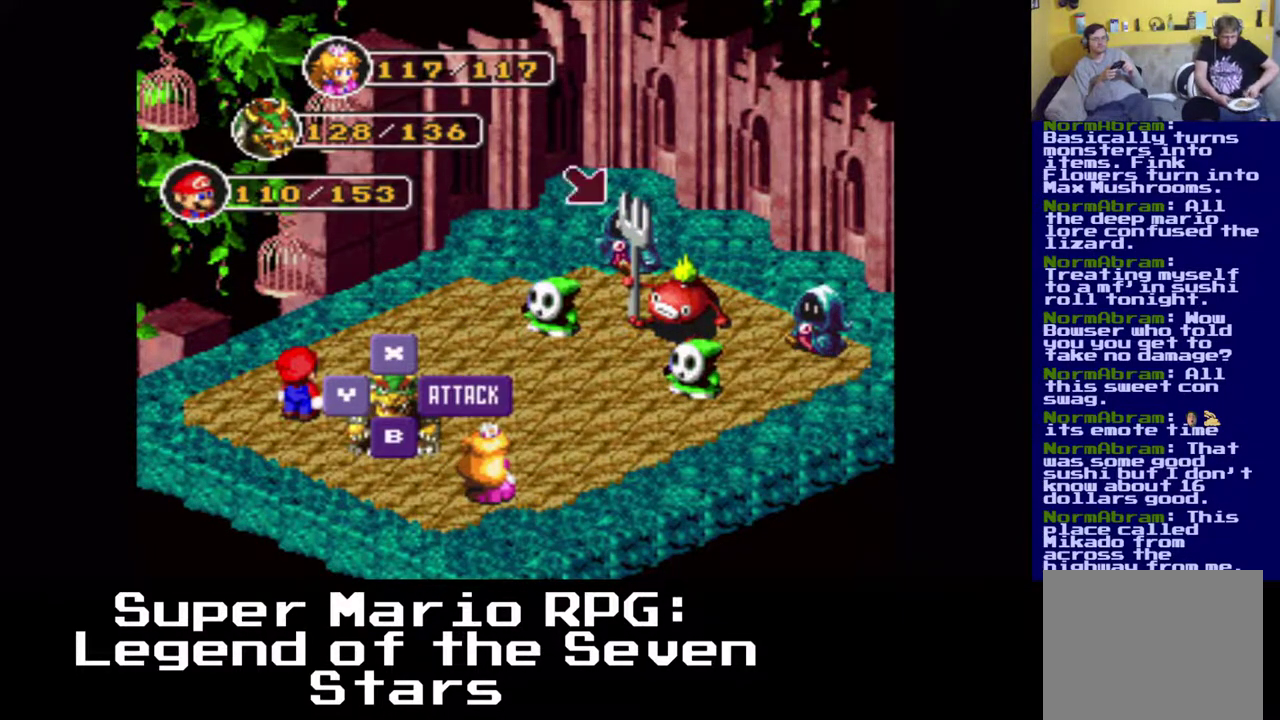
{"buttons": [], "left_stick": "center", "events": []}
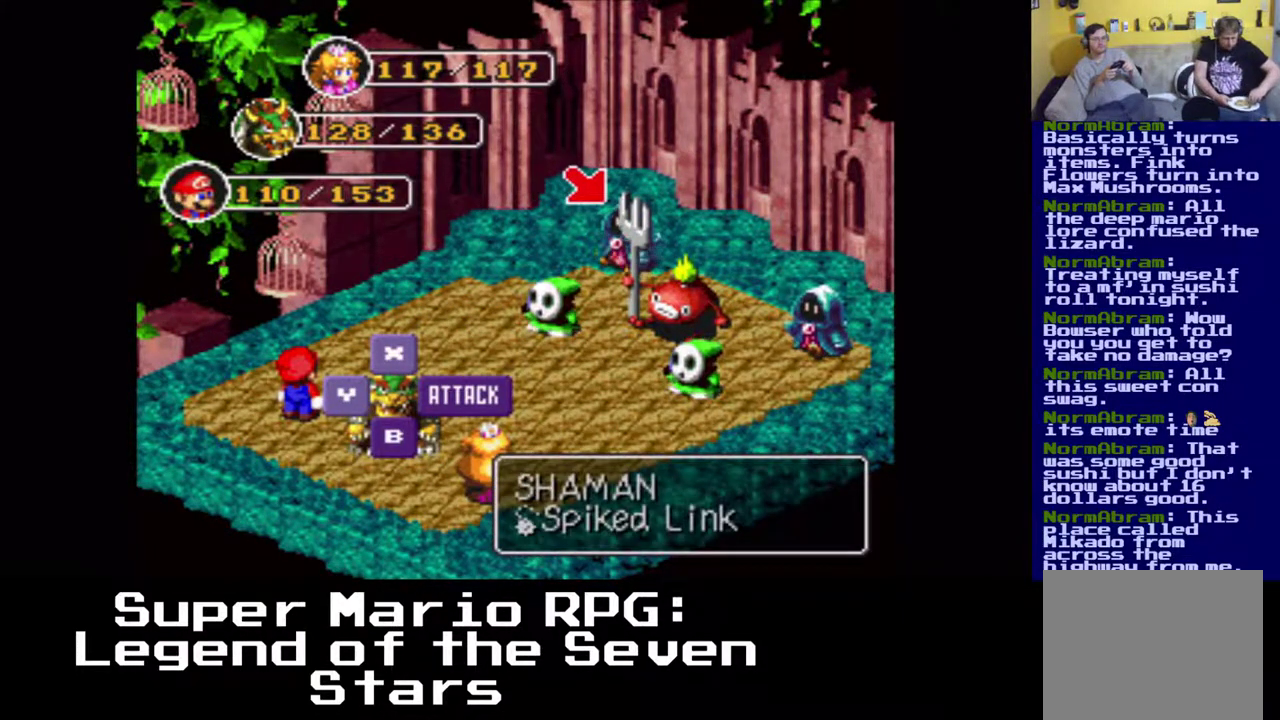
{"buttons": [], "left_stick": "center", "events": [[167, "DPAD_RIGHT", "down"], [467, "DPAD_RIGHT", "up"]]}
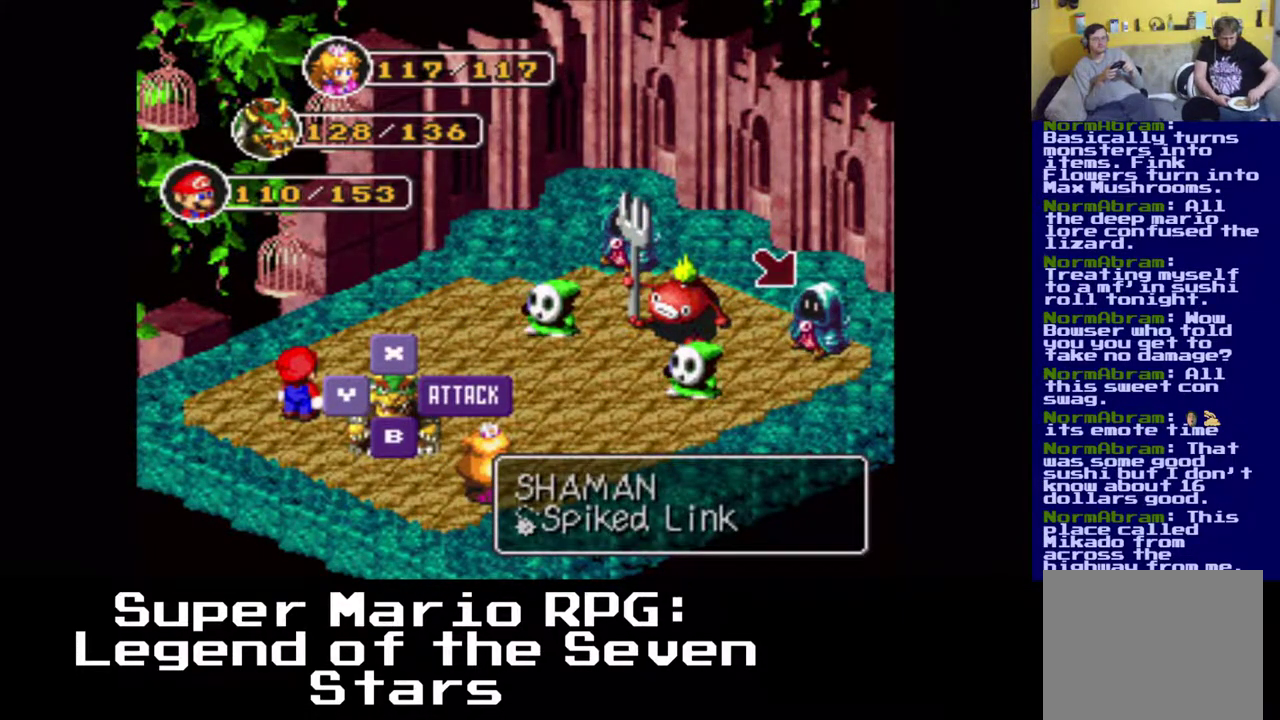
{"buttons": [], "left_stick": "center", "events": [[300, "B", "down"], [450, "B", "up"]]}
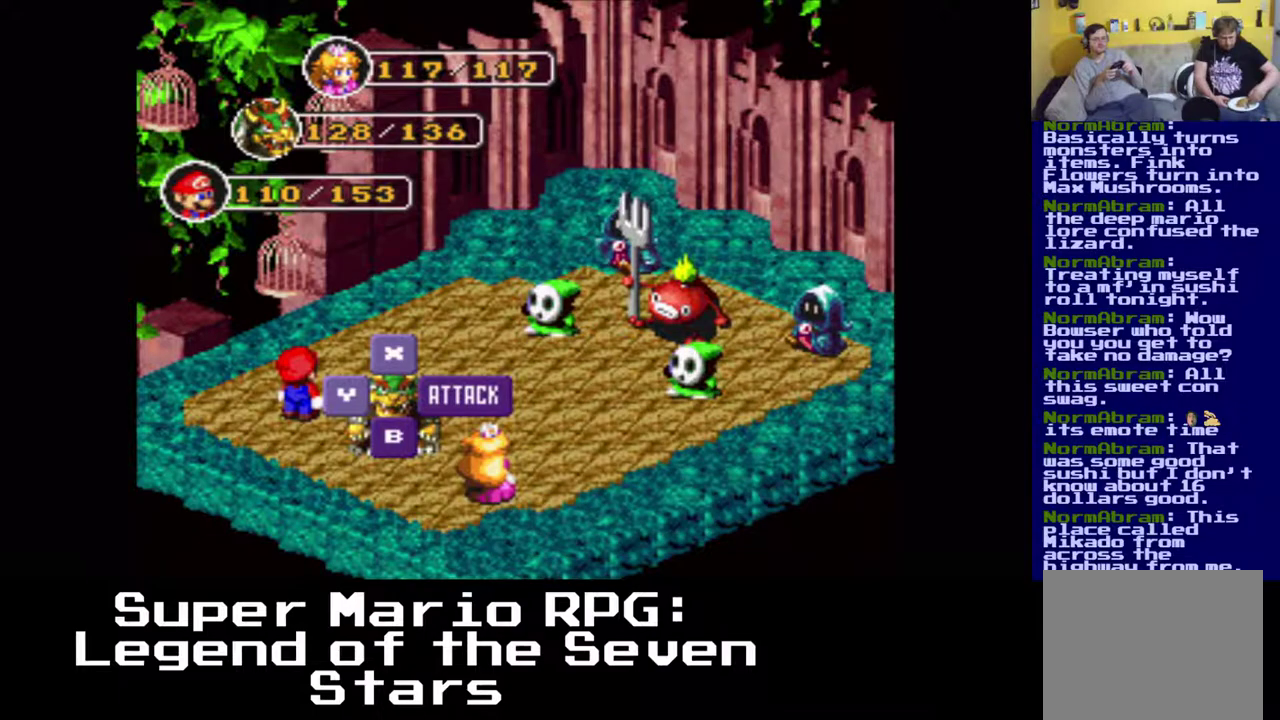
{"buttons": [], "left_stick": "center", "events": []}
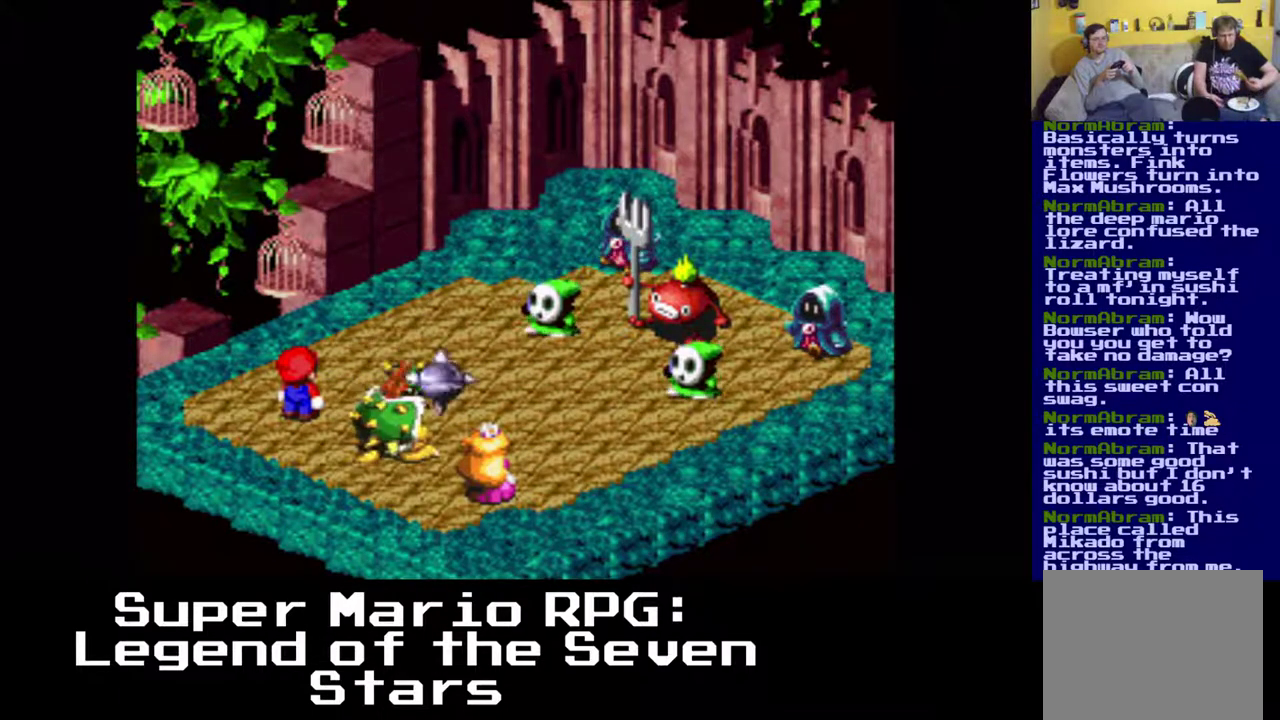
{"buttons": [], "left_stick": "center", "events": []}
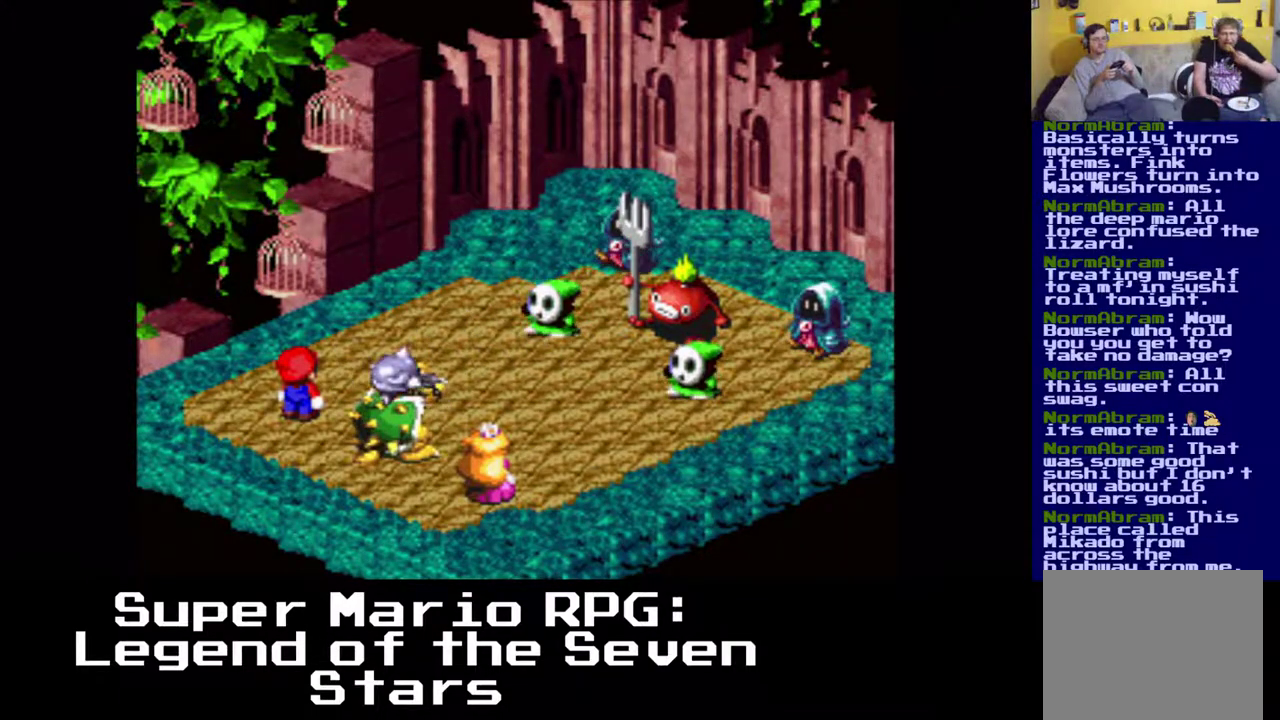
{"buttons": [], "left_stick": "center", "events": [[50, "B", "down"], [167, "B", "up"]]}
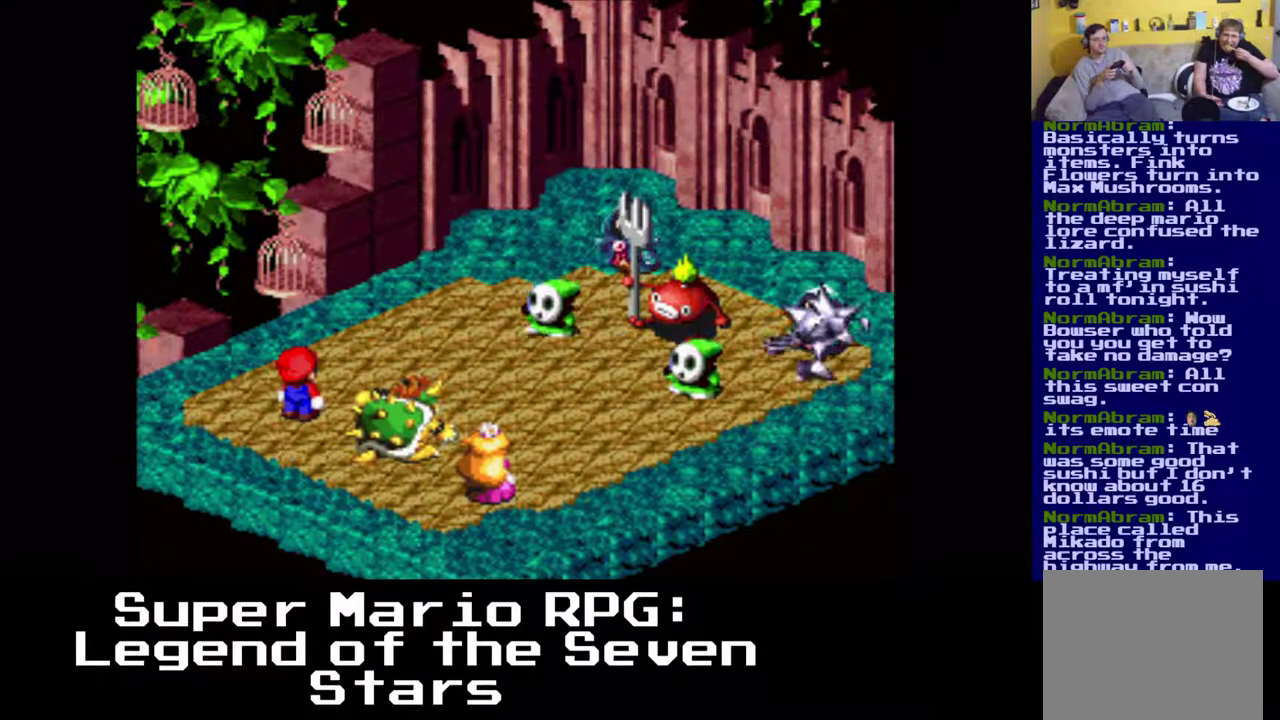
{"buttons": ["B"], "left_stick": "center", "events": [[367, "B", "down"]]}
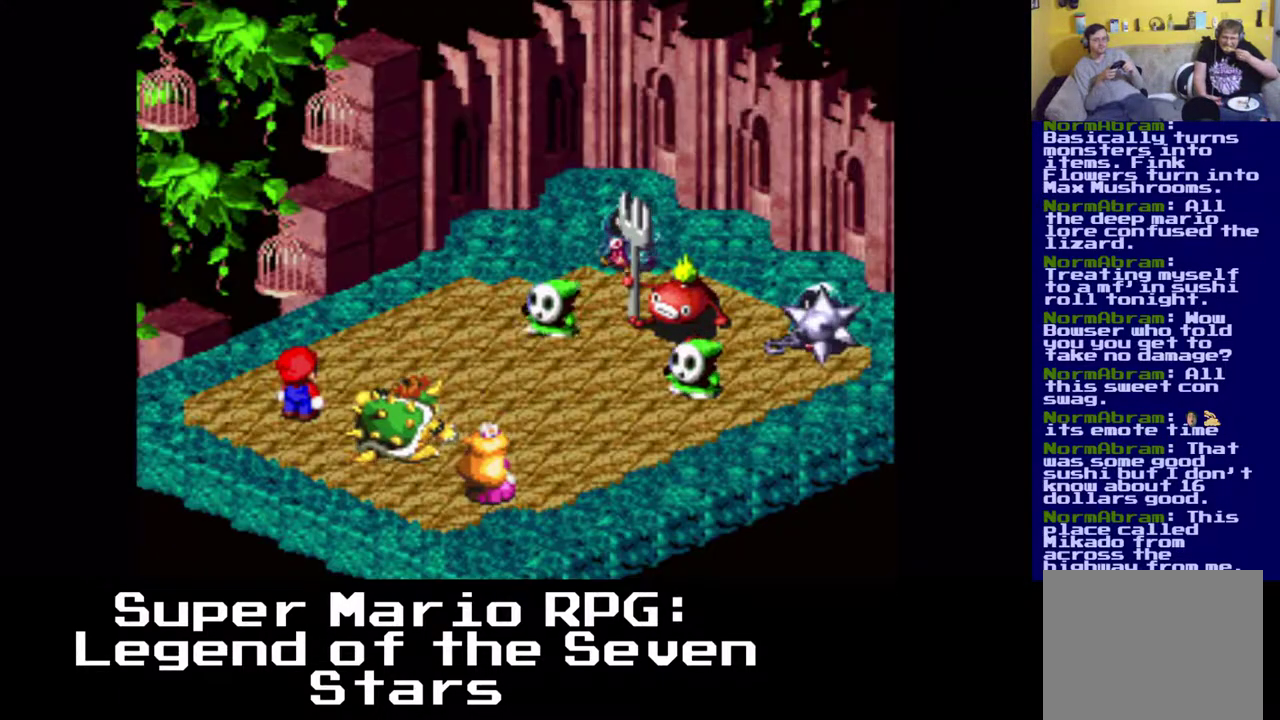
{"buttons": ["B"], "left_stick": "center", "events": [[33, "B", "up"], [367, "B", "down"]]}
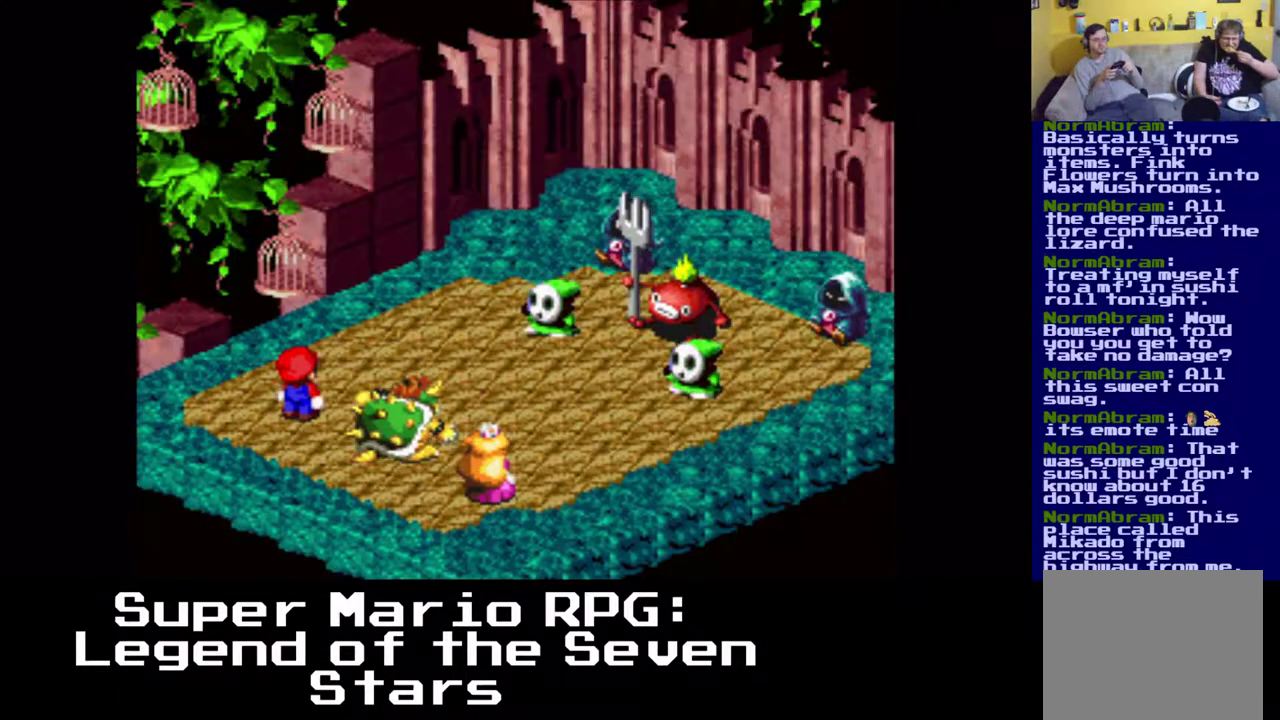
{"buttons": [], "left_stick": "center", "events": [[83, "B", "up"]]}
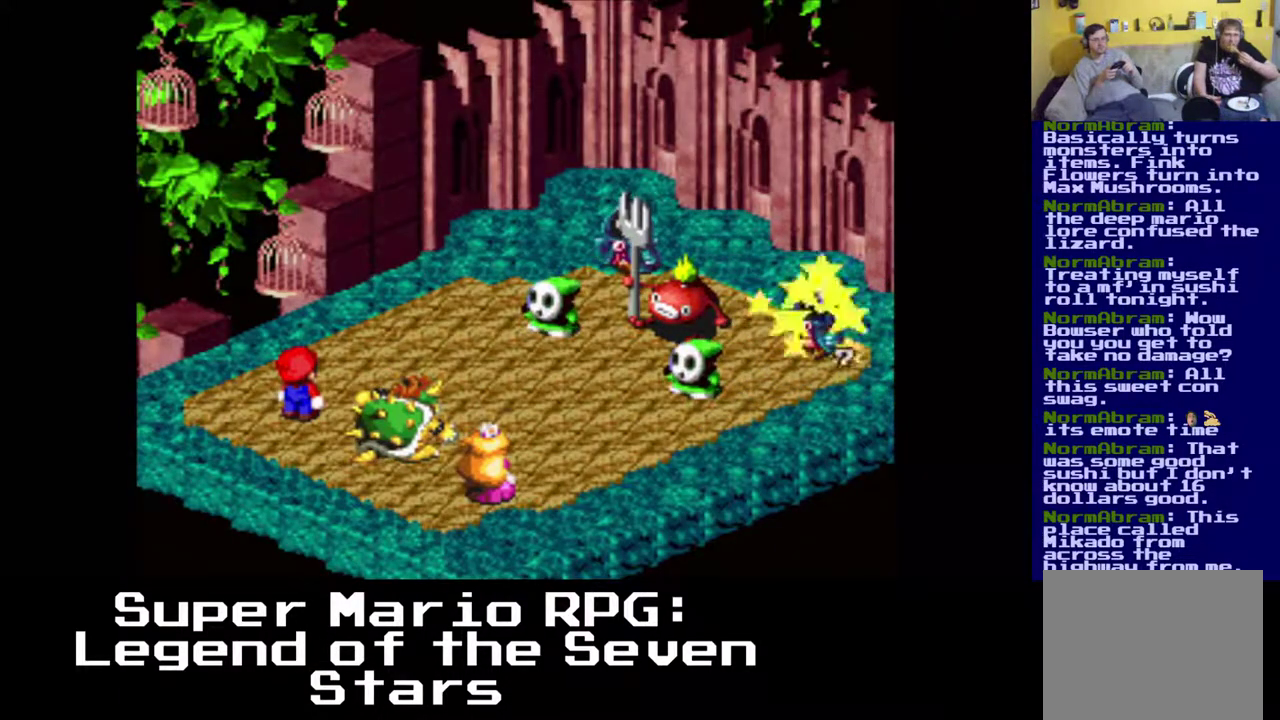
{"buttons": [], "left_stick": "center", "events": []}
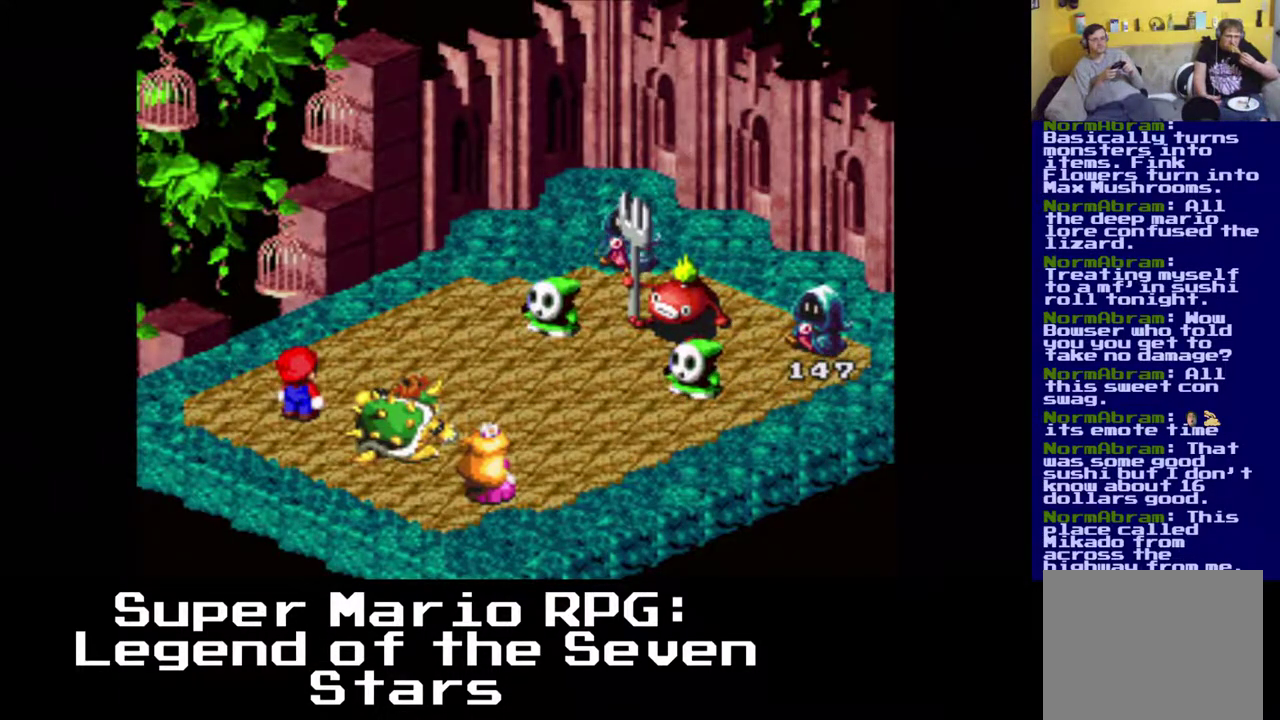
{"buttons": [], "left_stick": "center", "events": []}
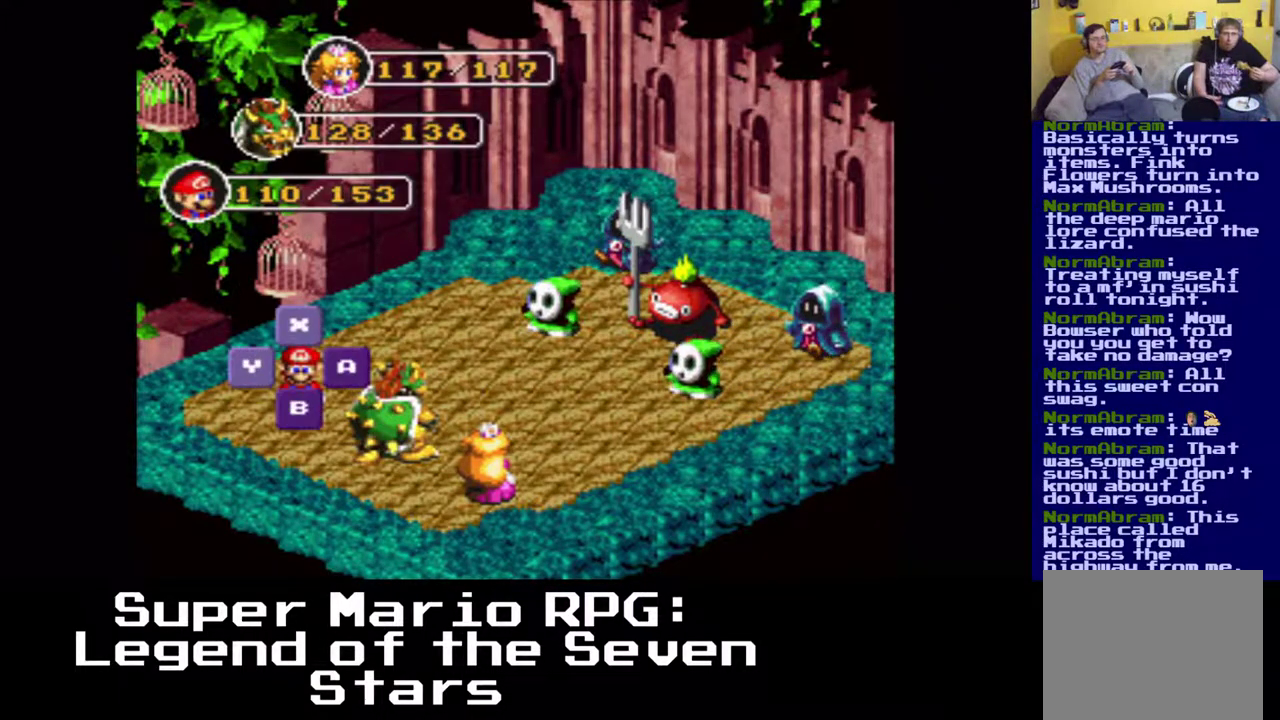
{"buttons": [], "left_stick": "center", "events": []}
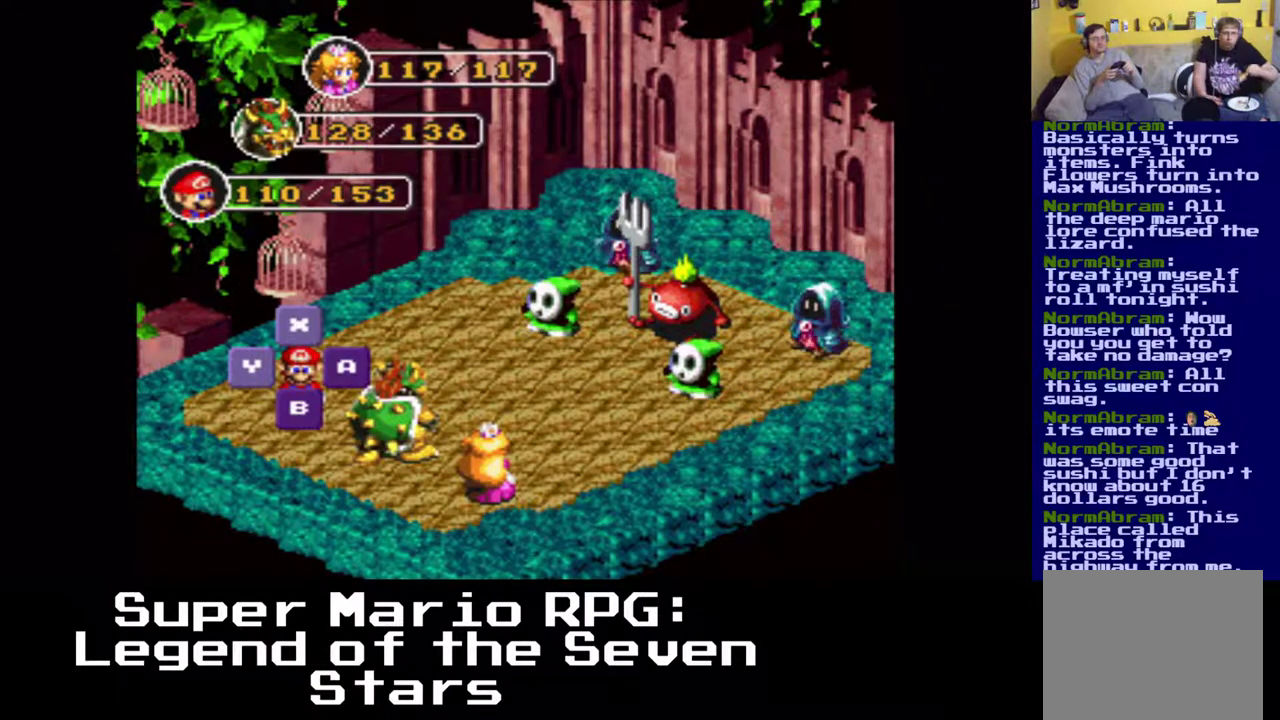
{"buttons": [], "left_stick": "center", "events": []}
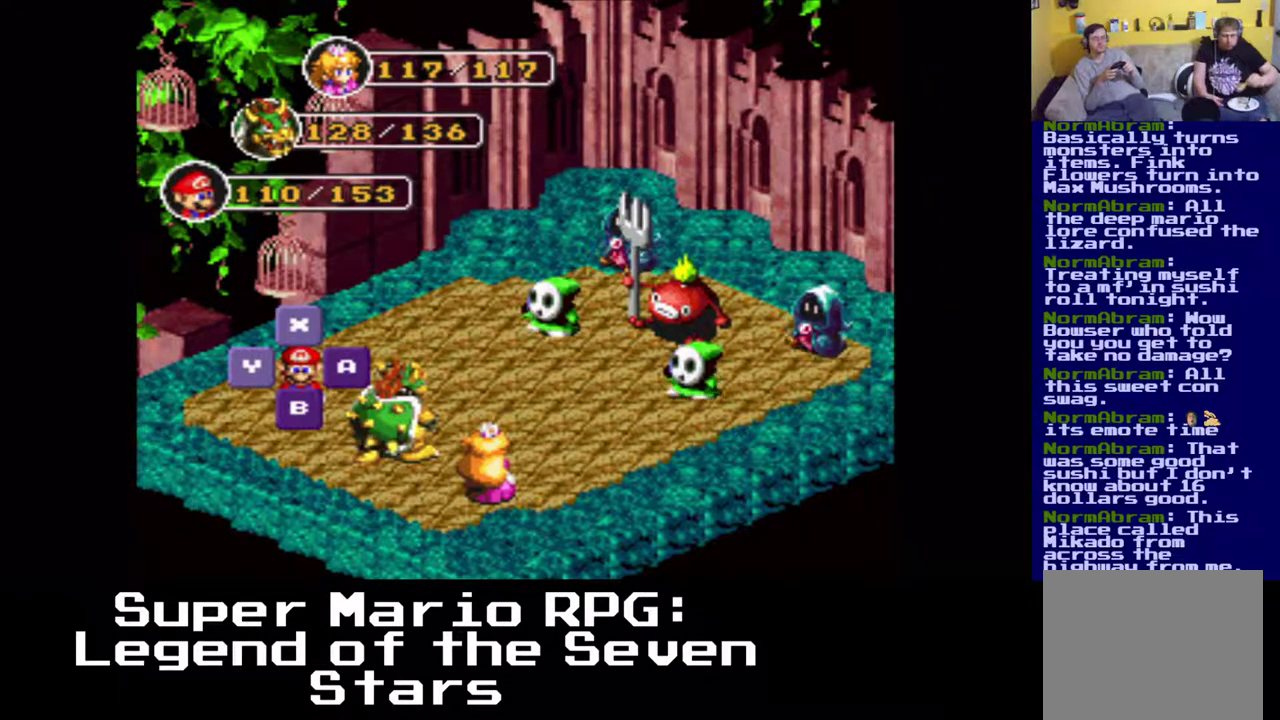
{"buttons": [], "left_stick": "center", "events": [[117, "B", "down"], [283, "B", "up"]]}
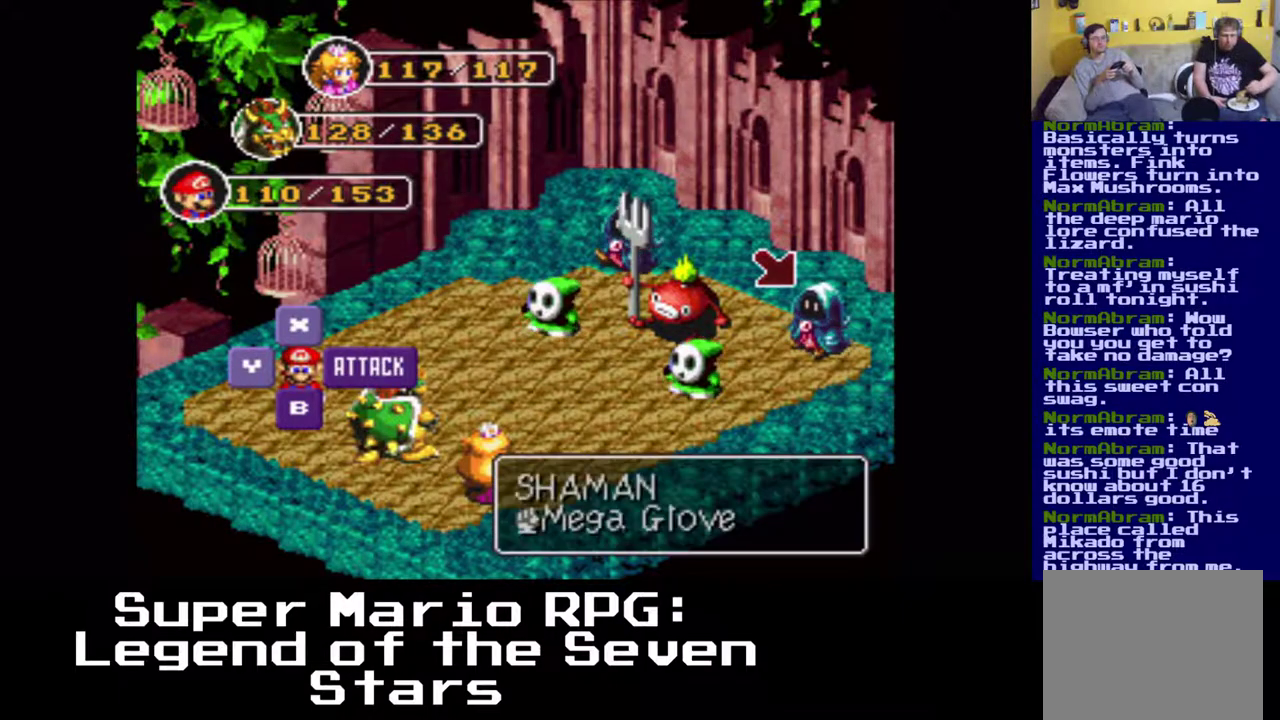
{"buttons": ["B"], "left_stick": "center", "events": [[500, "B", "down"]]}